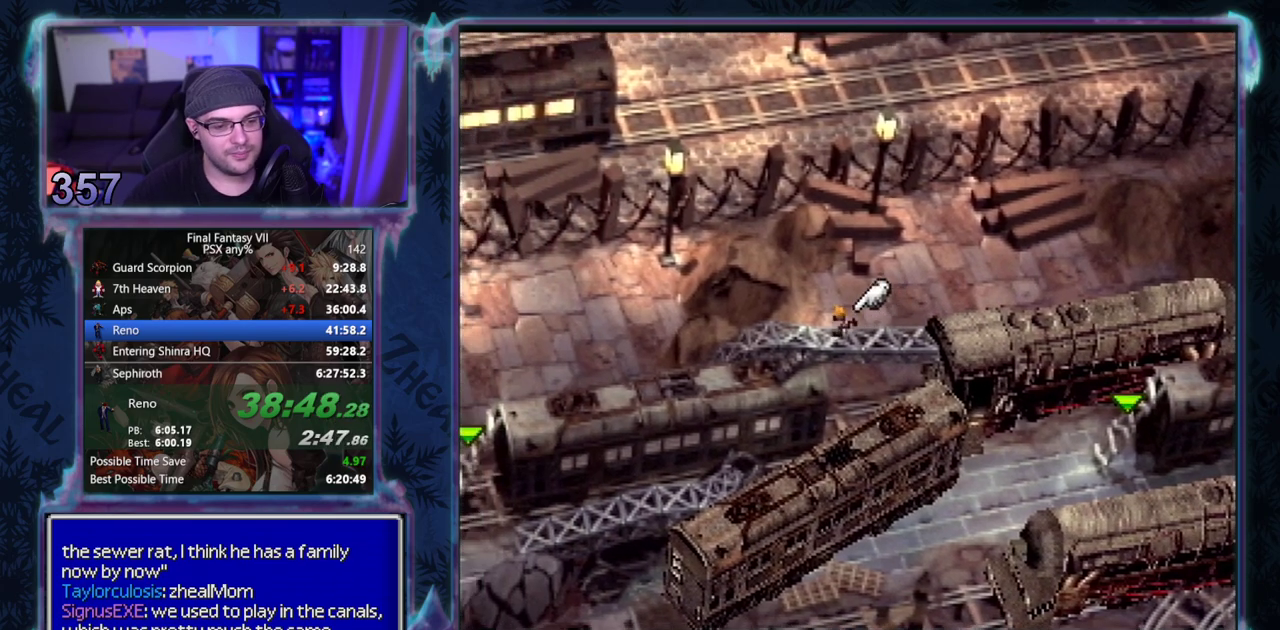
Gameplay with a controller (PlayStation layout); each line is a JSON object with the inputs held at the frame after it. "events" lists button and stick changes between this image and that frame as [ms after this image, input, new state], when the widget could be followed in between. Not read: CIRCLE L3 R3 right_stick.
{"buttons": ["CROSS", "DPAD_LEFT"], "left_stick": "center", "events": []}
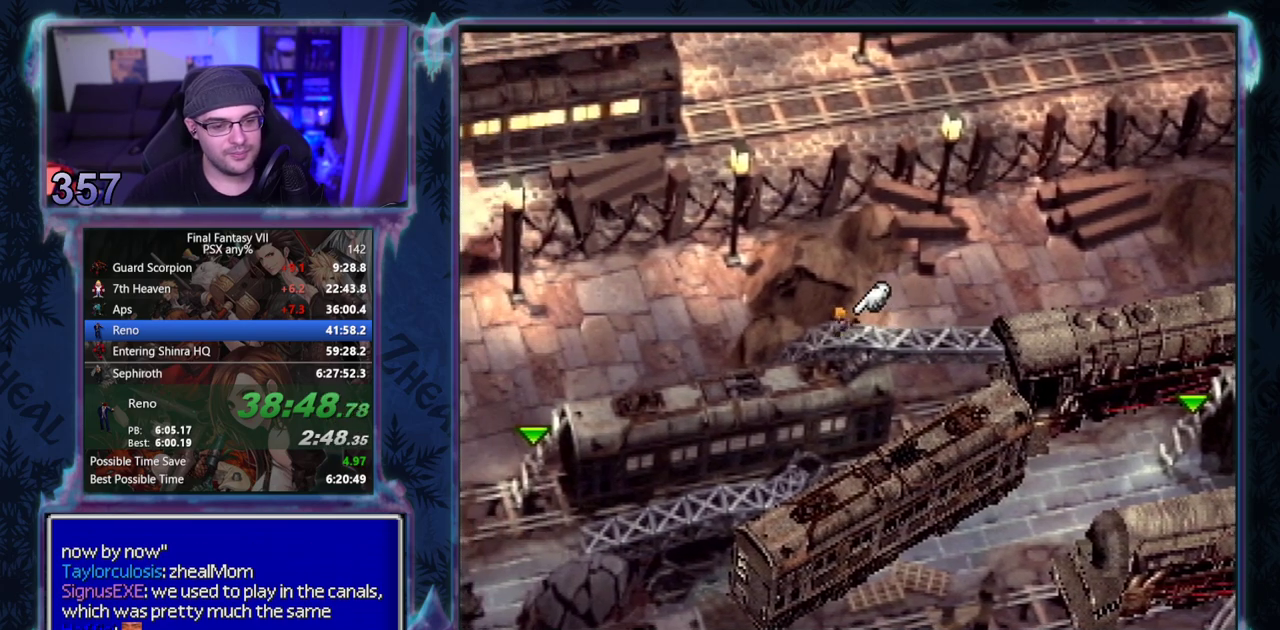
{"buttons": ["CROSS", "DPAD_LEFT"], "left_stick": "center", "events": []}
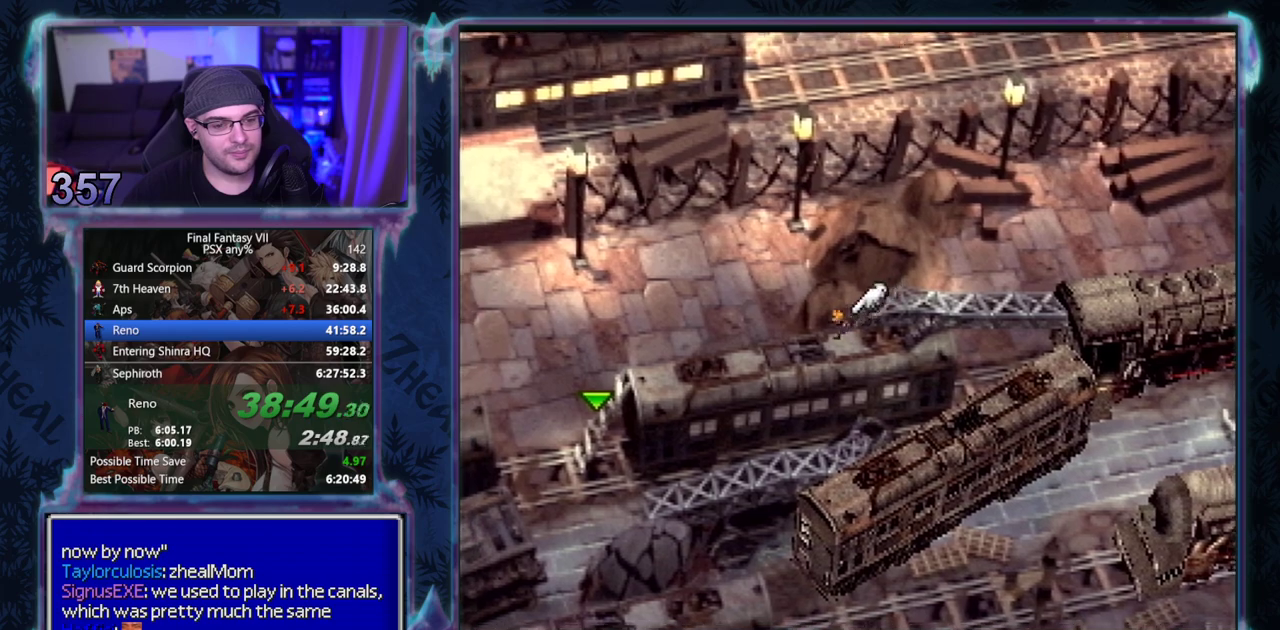
{"buttons": ["CROSS", "DPAD_LEFT"], "left_stick": "center", "events": []}
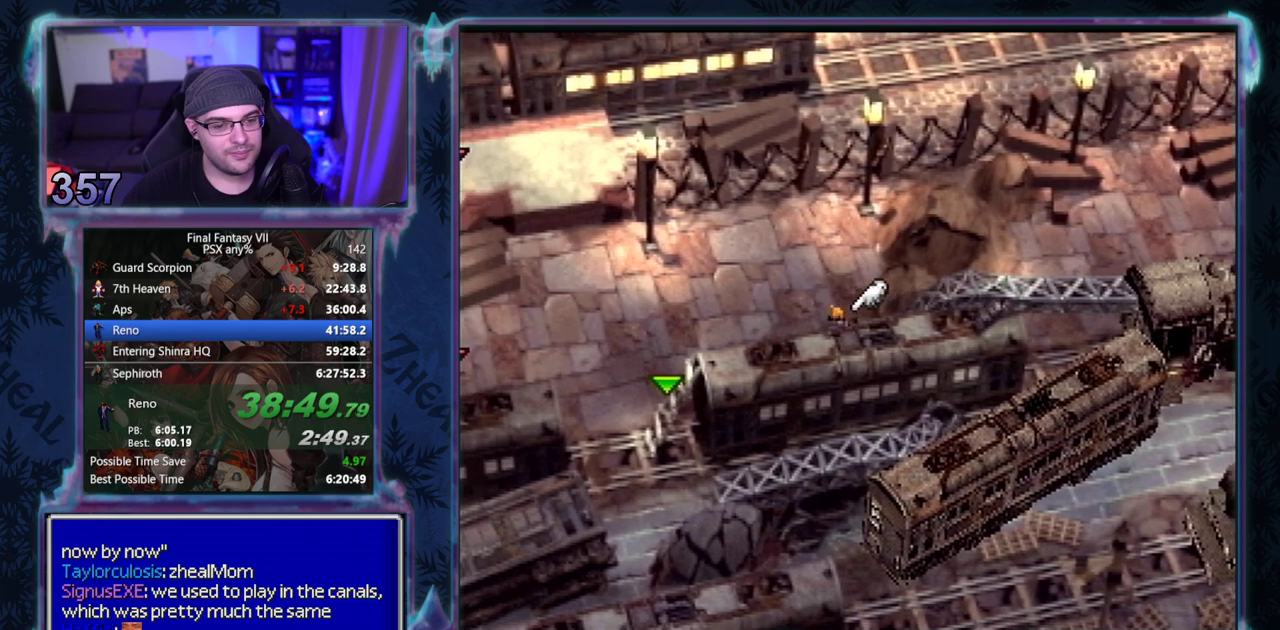
{"buttons": ["CROSS", "DPAD_LEFT"], "left_stick": "center", "events": []}
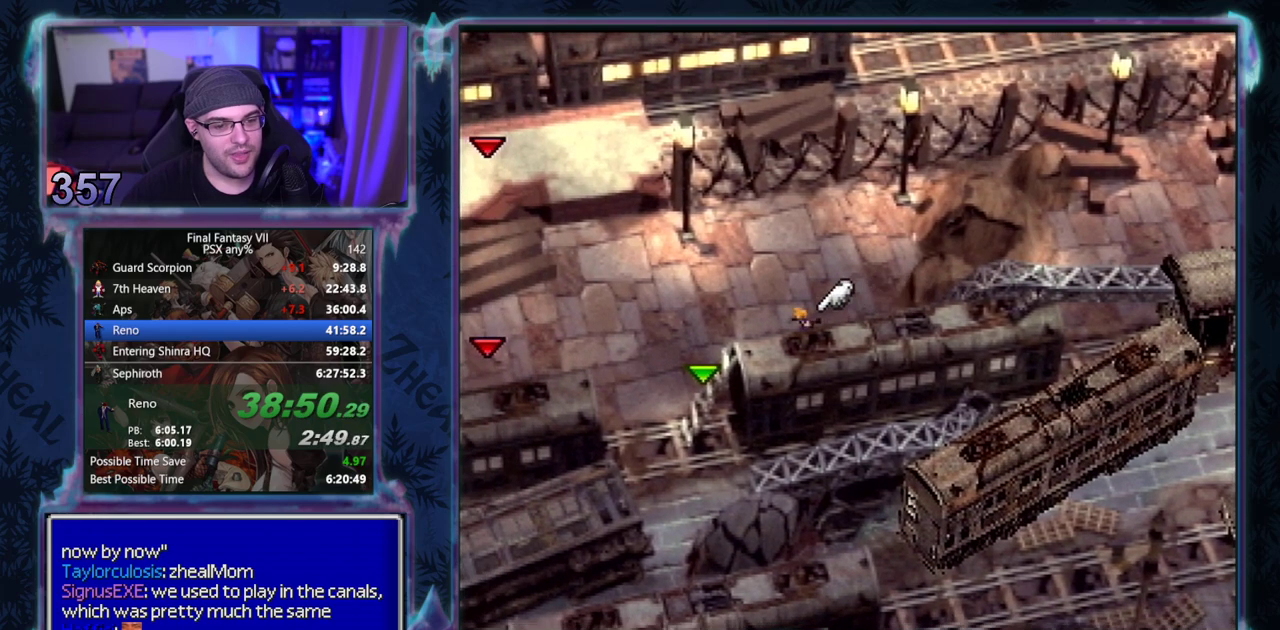
{"buttons": ["CROSS", "DPAD_LEFT"], "left_stick": "center", "events": []}
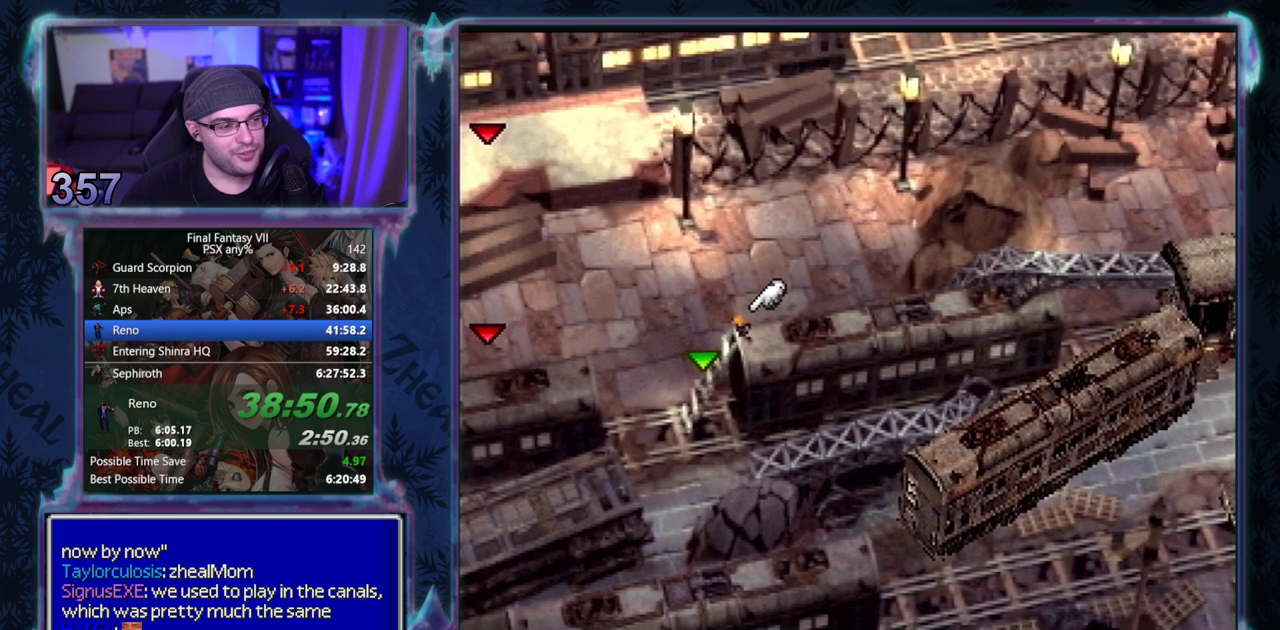
{"buttons": ["CROSS", "DPAD_LEFT"], "left_stick": "center", "events": []}
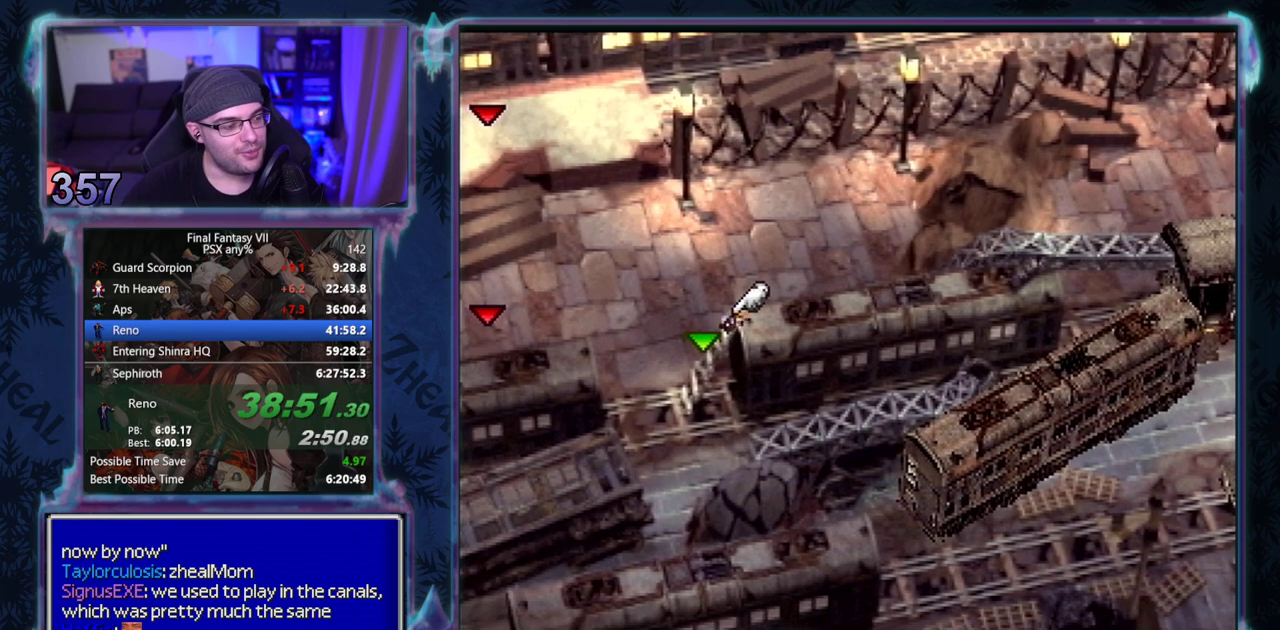
{"buttons": ["CROSS", "DPAD_LEFT"], "left_stick": "center", "events": [[200, "CROSS", "up"], [417, "CROSS", "down"]]}
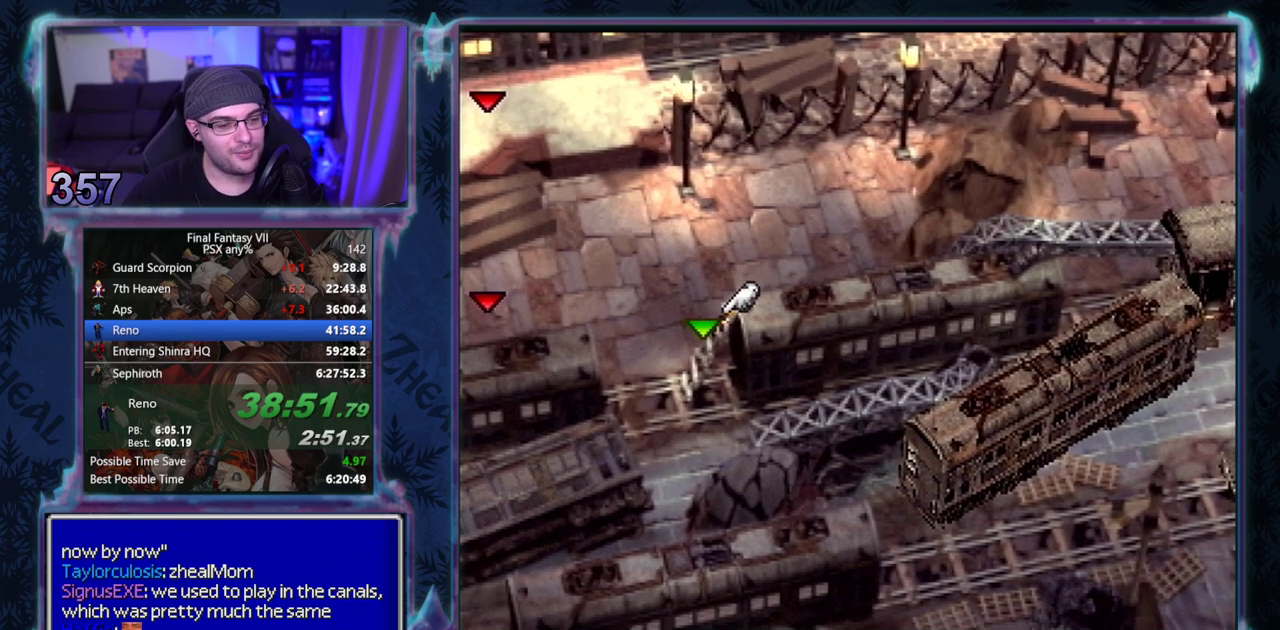
{"buttons": ["CROSS", "DPAD_LEFT"], "left_stick": "center", "events": []}
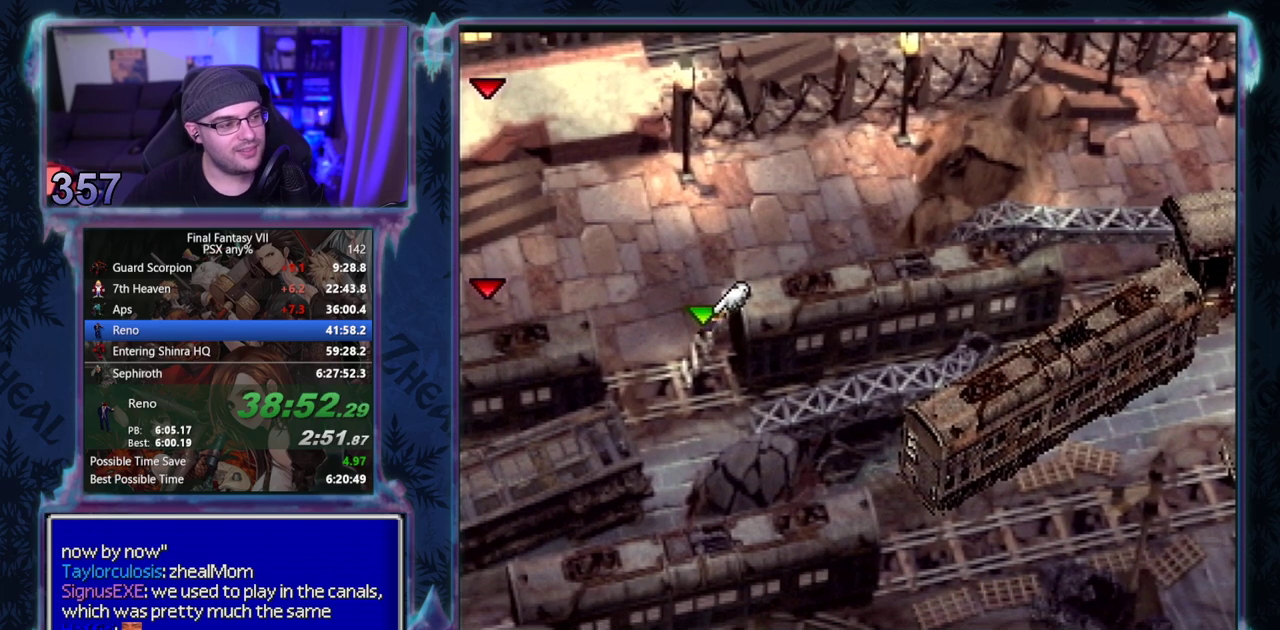
{"buttons": ["CROSS", "DPAD_LEFT"], "left_stick": "center", "events": []}
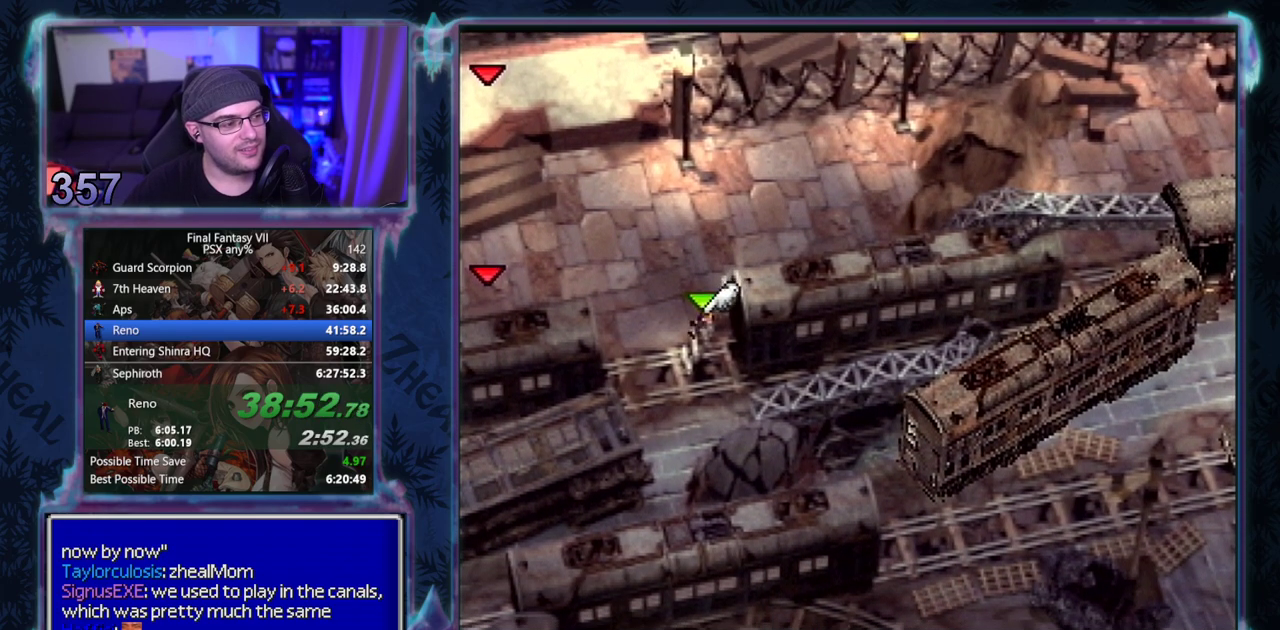
{"buttons": ["CROSS", "DPAD_LEFT"], "left_stick": "center", "events": []}
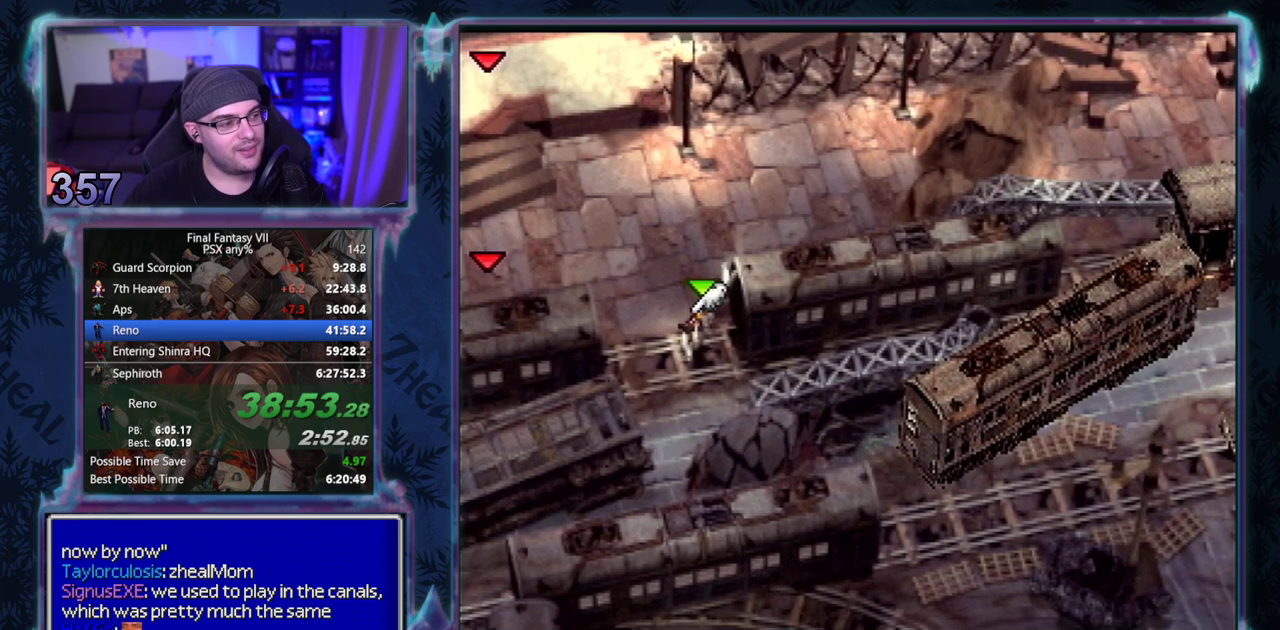
{"buttons": ["CROSS", "DPAD_LEFT"], "left_stick": "center", "events": []}
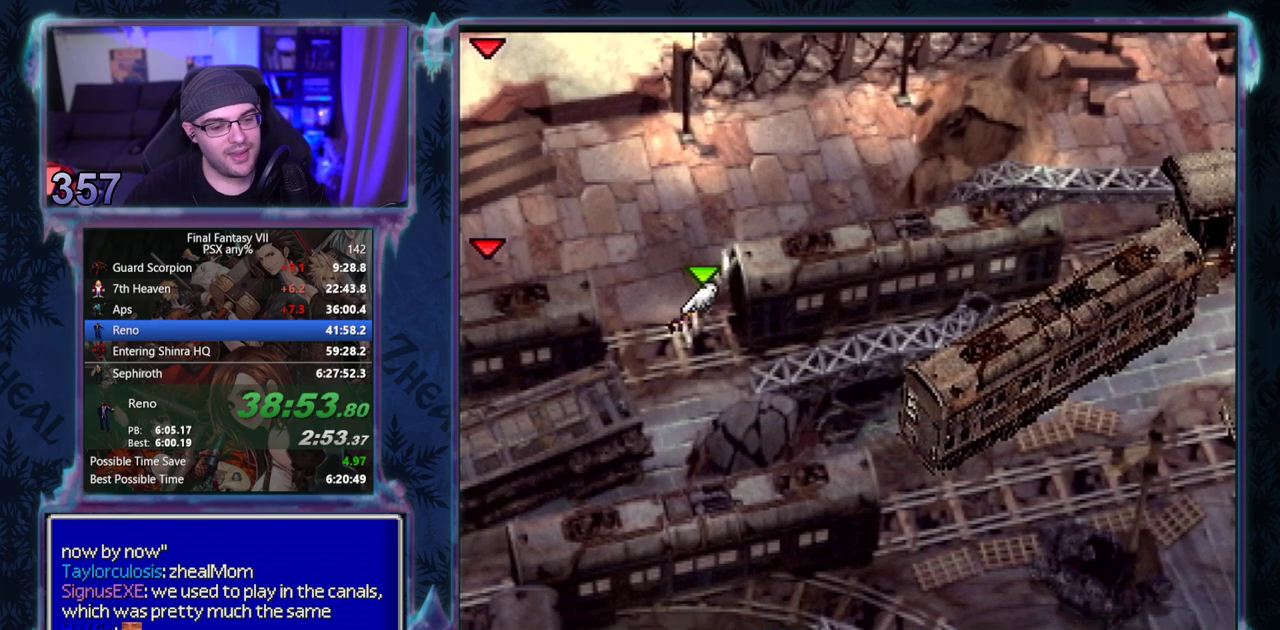
{"buttons": ["CROSS", "DPAD_LEFT"], "left_stick": "center", "events": []}
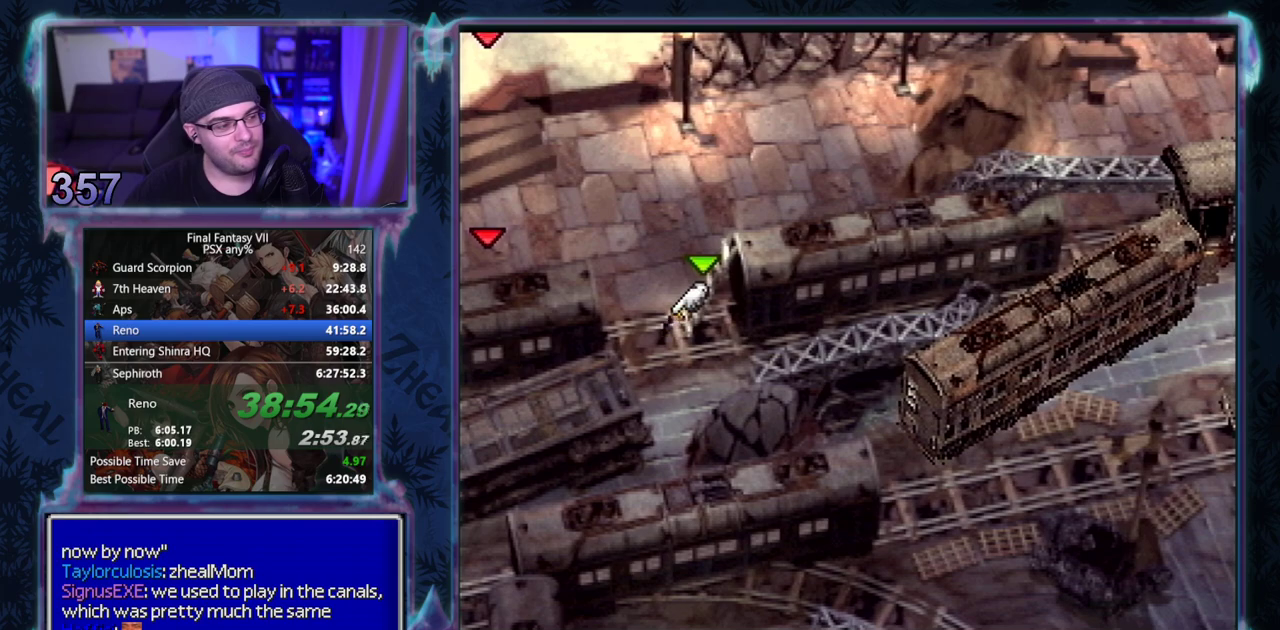
{"buttons": ["CROSS", "DPAD_LEFT"], "left_stick": "center", "events": []}
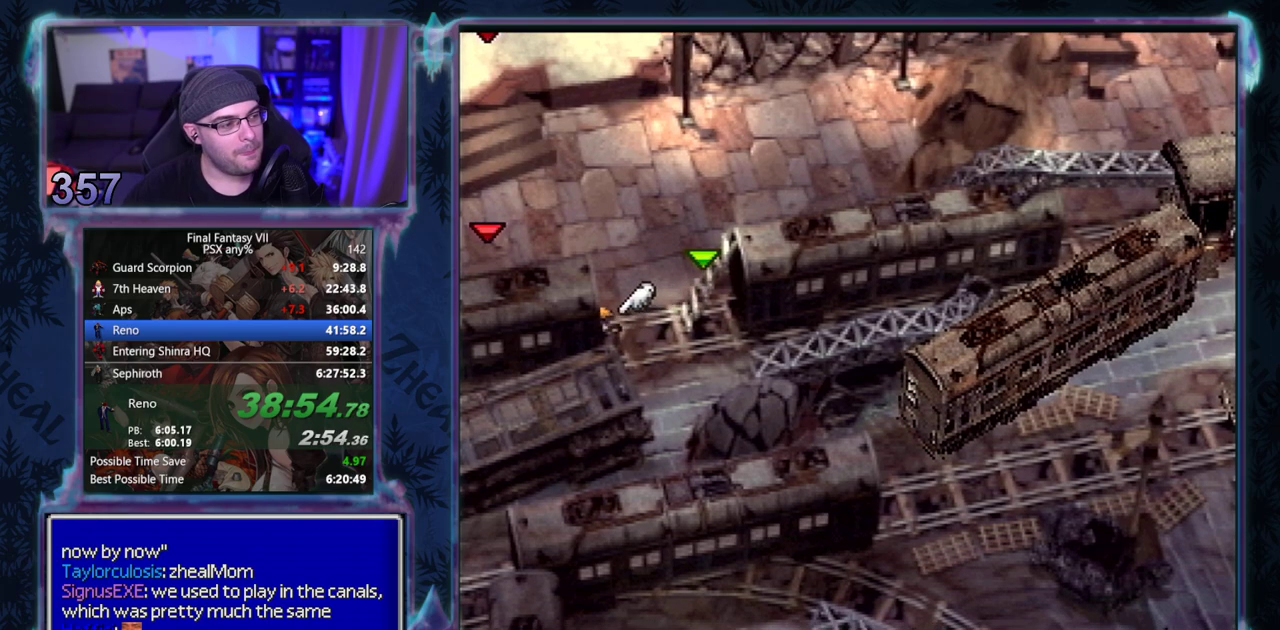
{"buttons": ["CROSS", "DPAD_LEFT"], "left_stick": "center", "events": []}
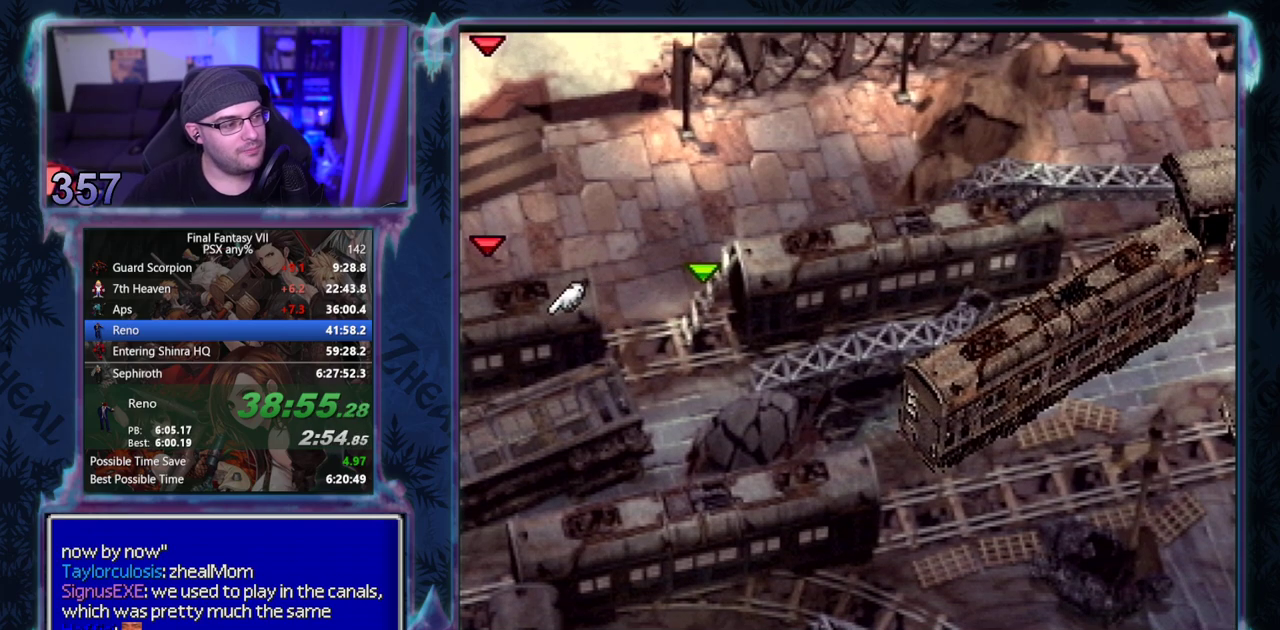
{"buttons": ["CROSS", "DPAD_LEFT"], "left_stick": "center", "events": []}
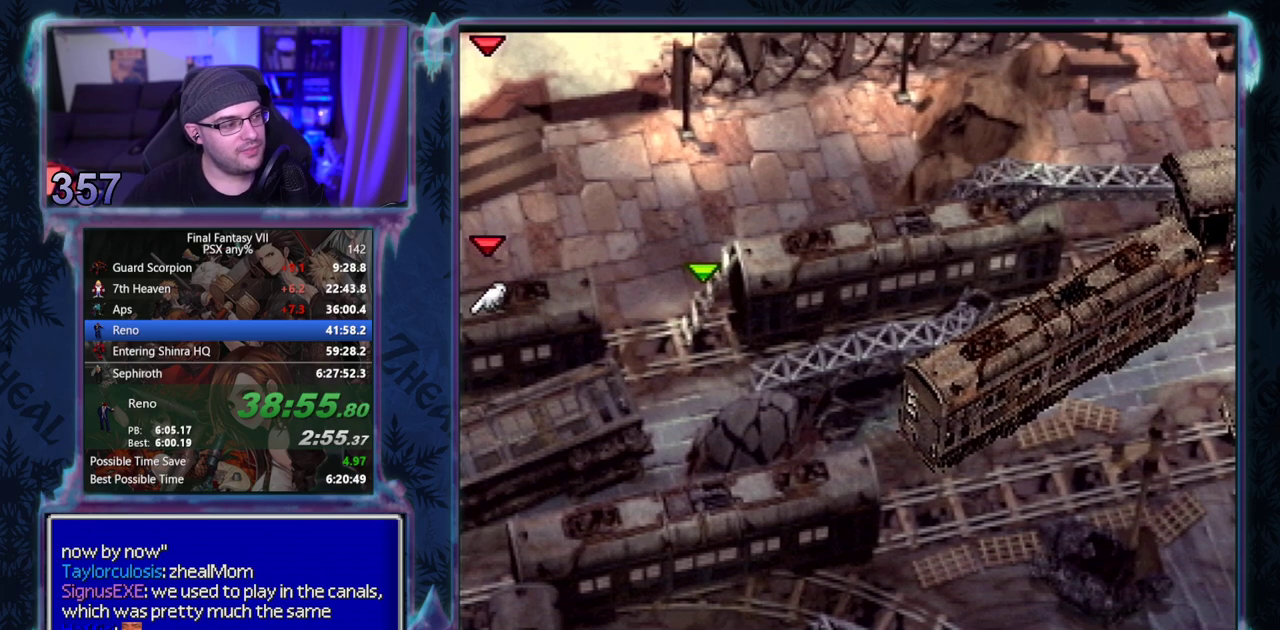
{"buttons": ["CROSS", "DPAD_LEFT"], "left_stick": "center", "events": []}
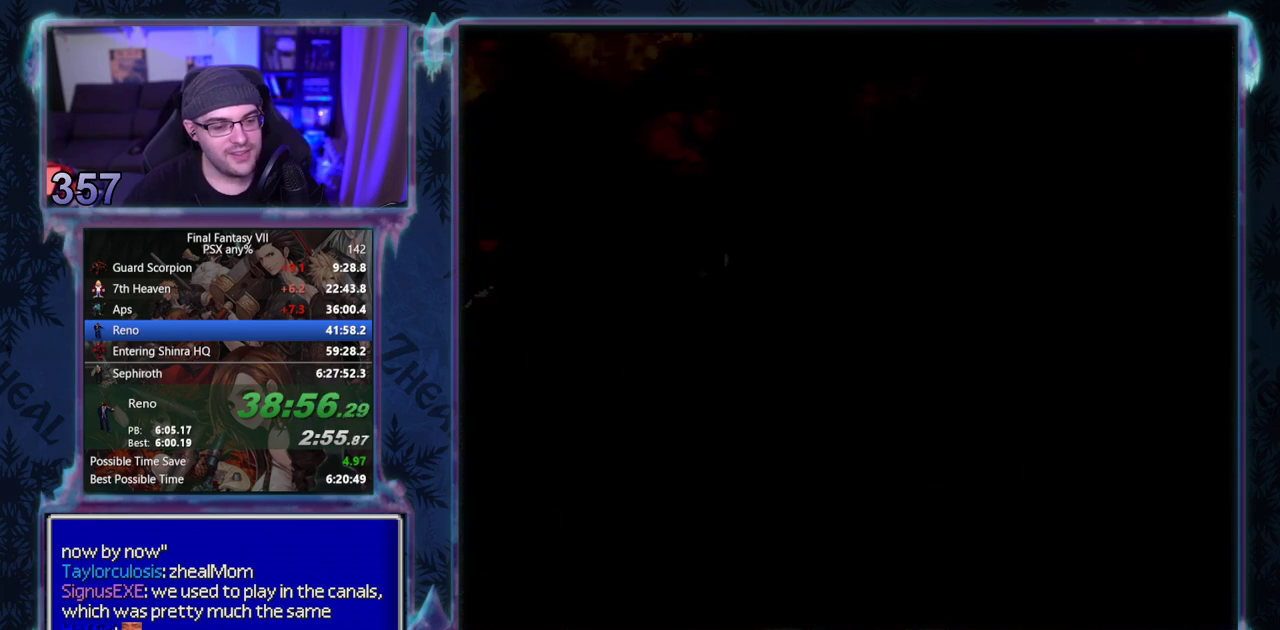
{"buttons": ["CROSS", "DPAD_LEFT"], "left_stick": "center", "events": []}
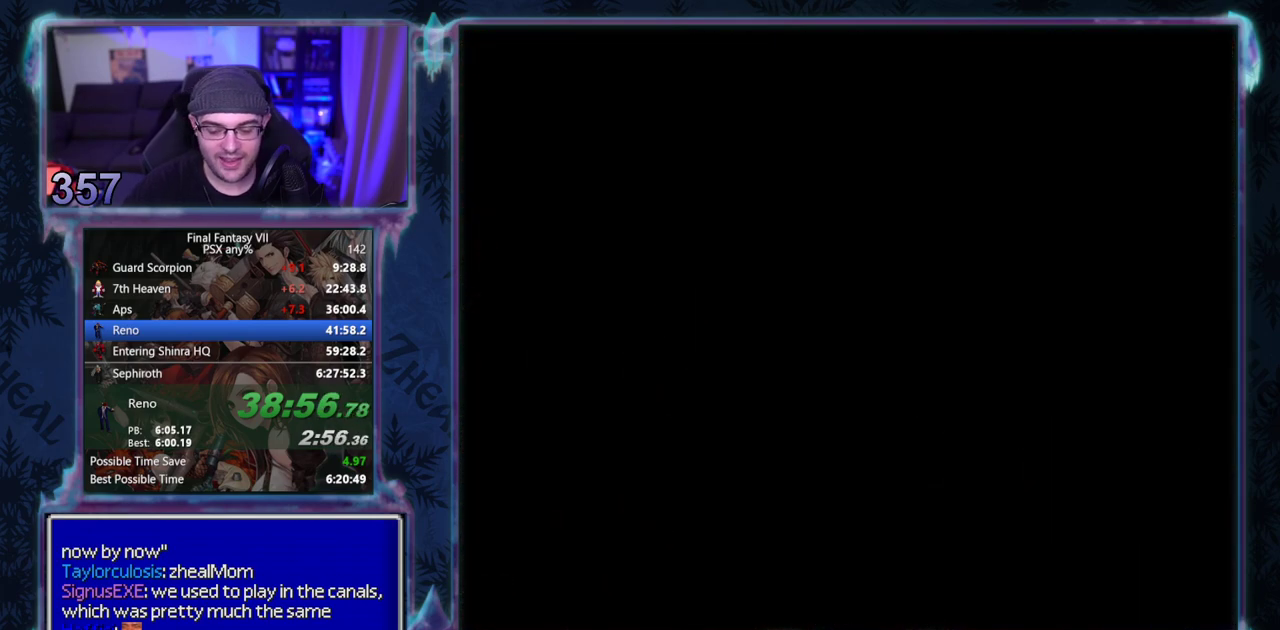
{"buttons": ["CROSS", "DPAD_LEFT"], "left_stick": "center", "events": []}
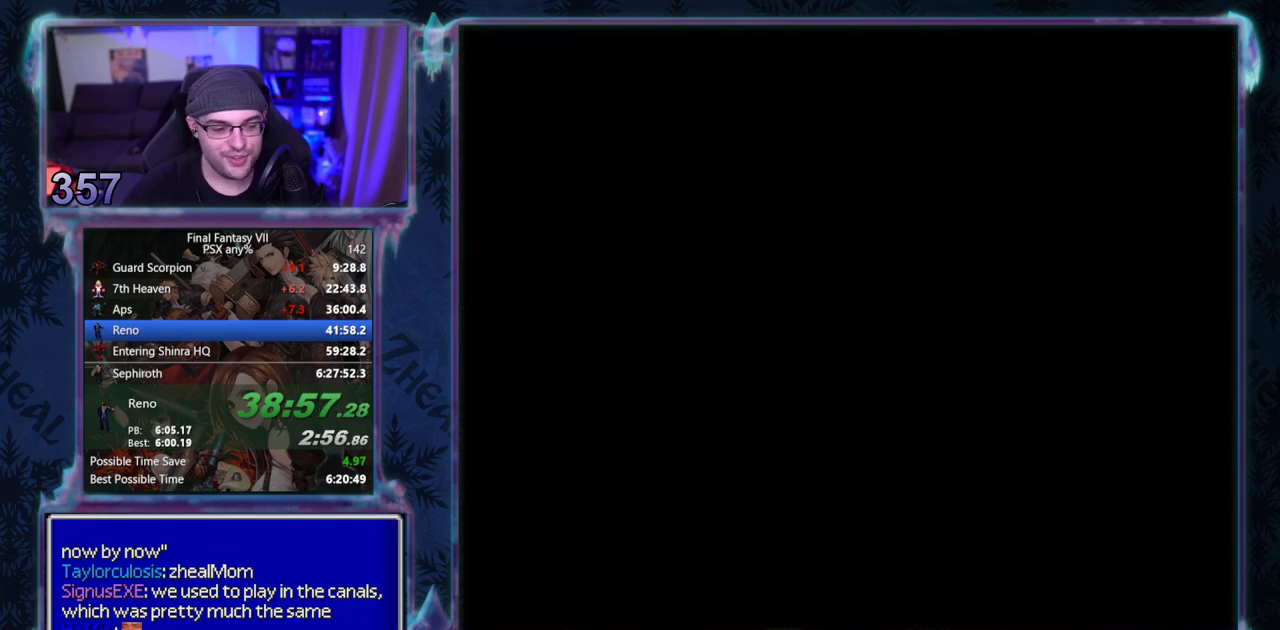
{"buttons": ["CROSS", "DPAD_LEFT"], "left_stick": "center", "events": []}
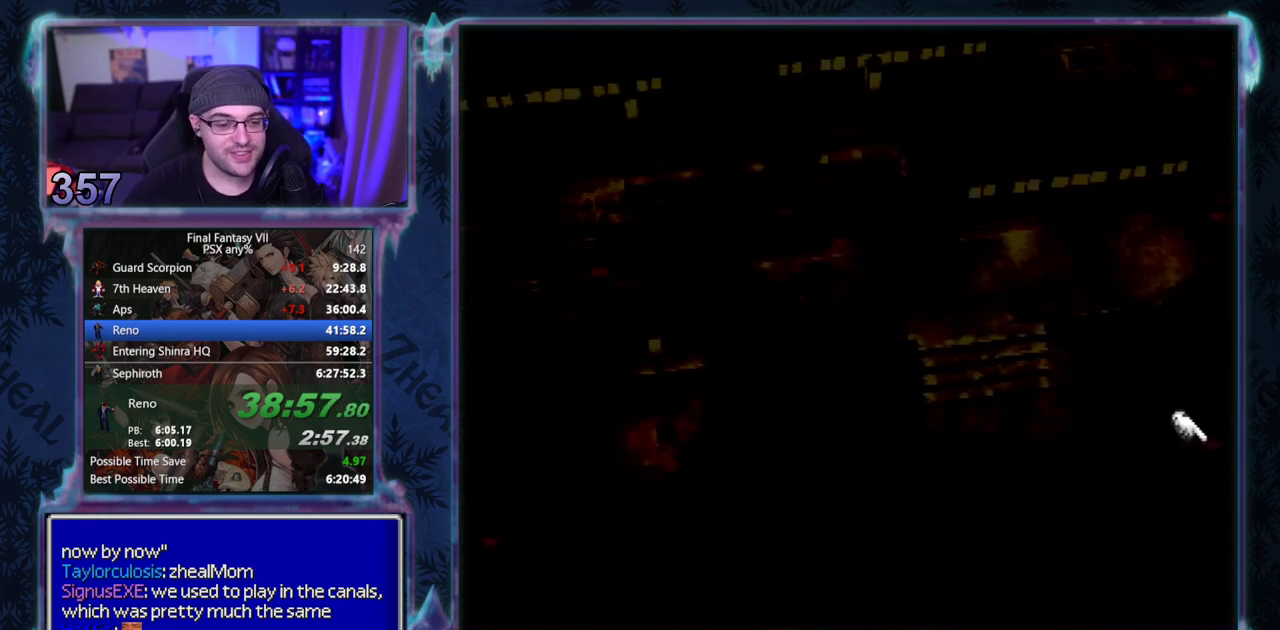
{"buttons": ["CROSS", "DPAD_LEFT"], "left_stick": "center", "events": []}
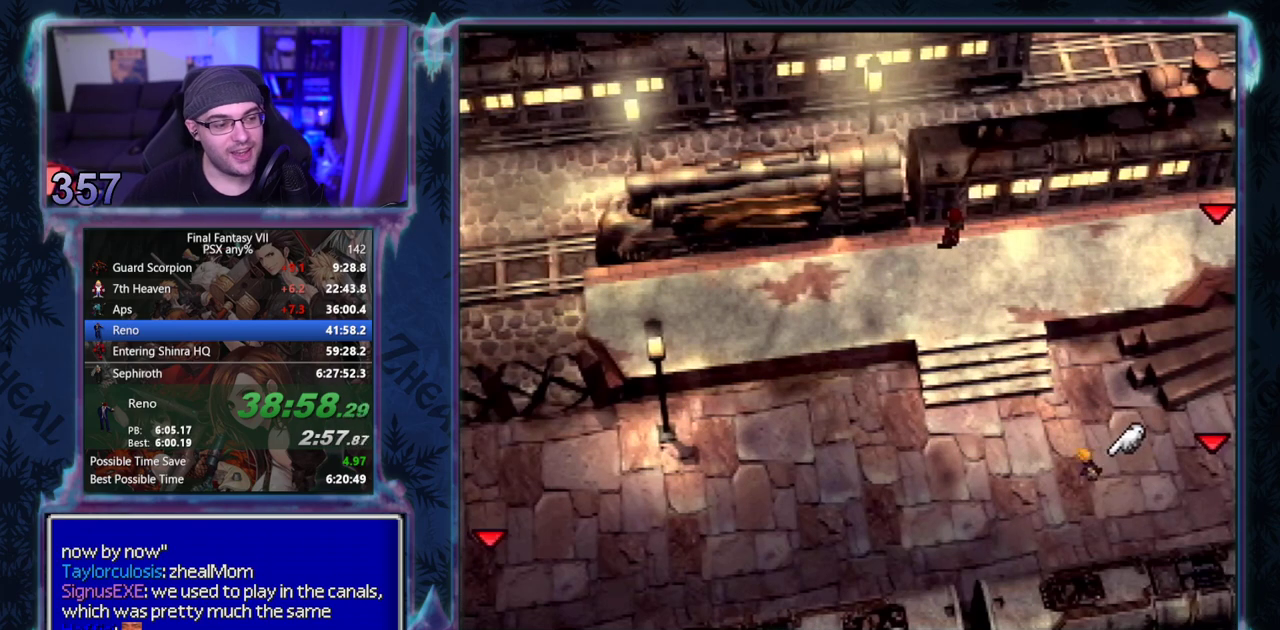
{"buttons": ["CROSS", "DPAD_LEFT"], "left_stick": "center", "events": []}
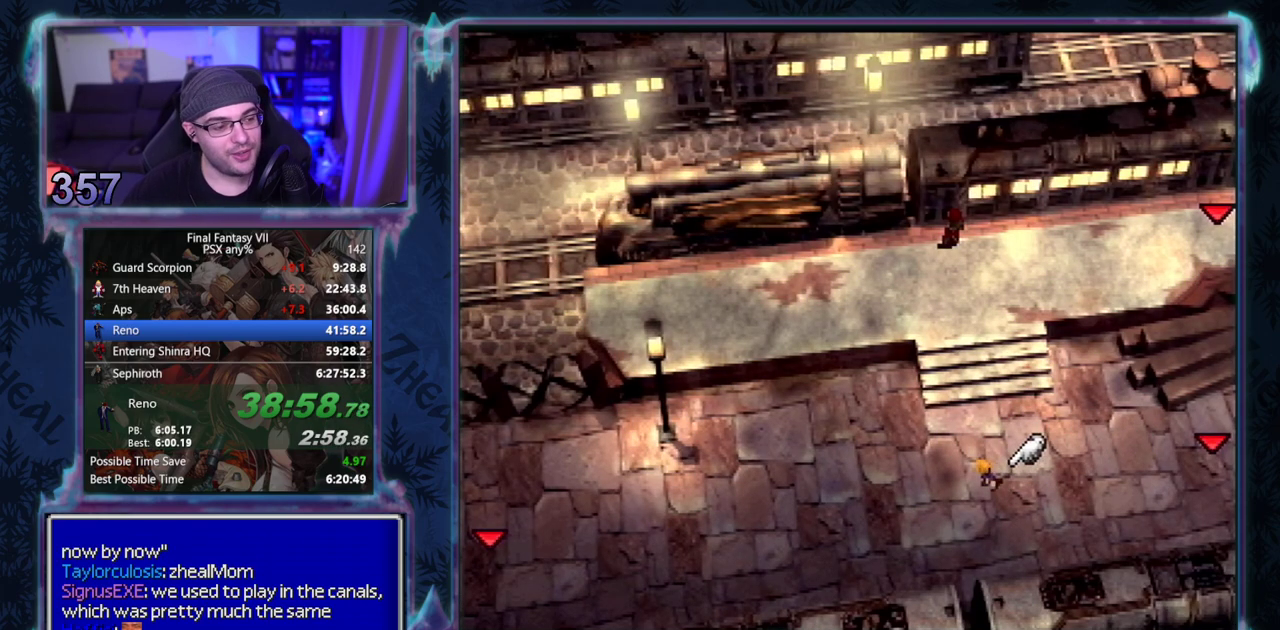
{"buttons": ["CROSS", "DPAD_LEFT"], "left_stick": "center", "events": []}
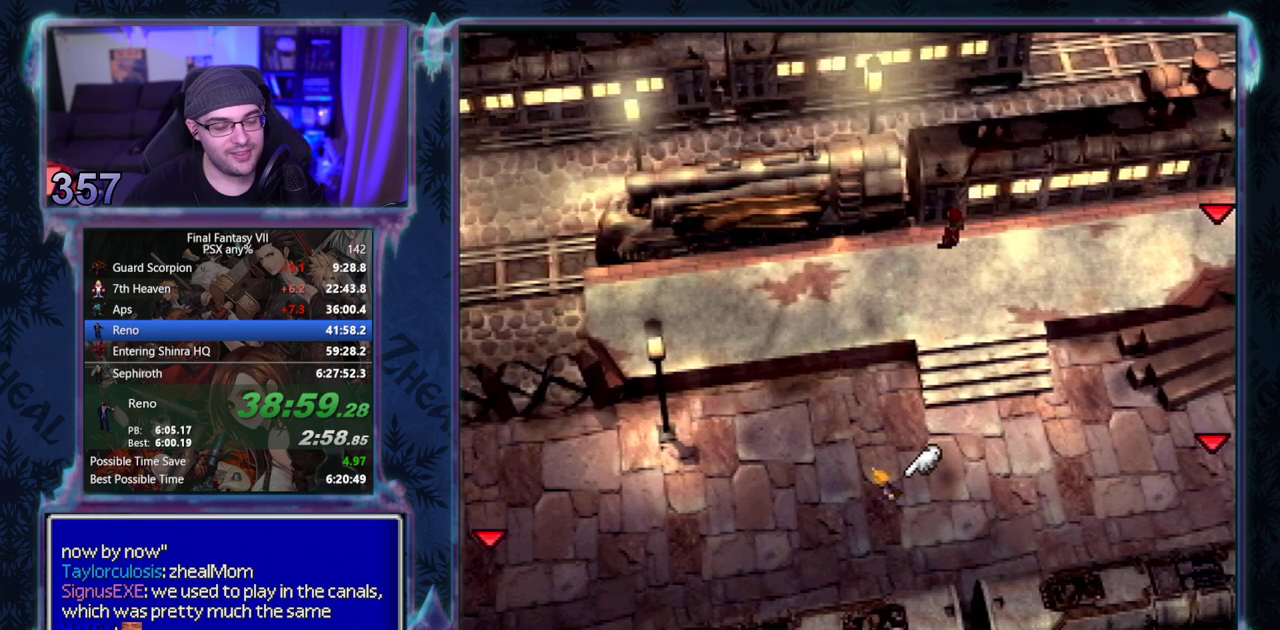
{"buttons": ["CROSS", "DPAD_LEFT"], "left_stick": "center", "events": []}
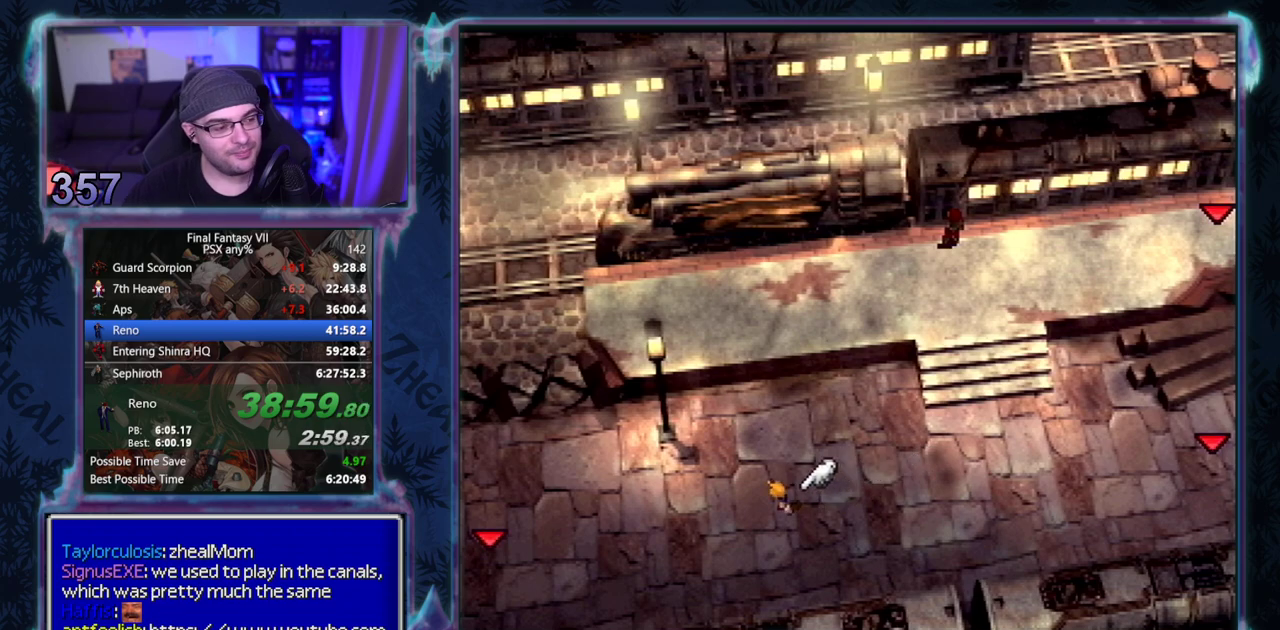
{"buttons": ["CROSS", "DPAD_LEFT"], "left_stick": "center", "events": []}
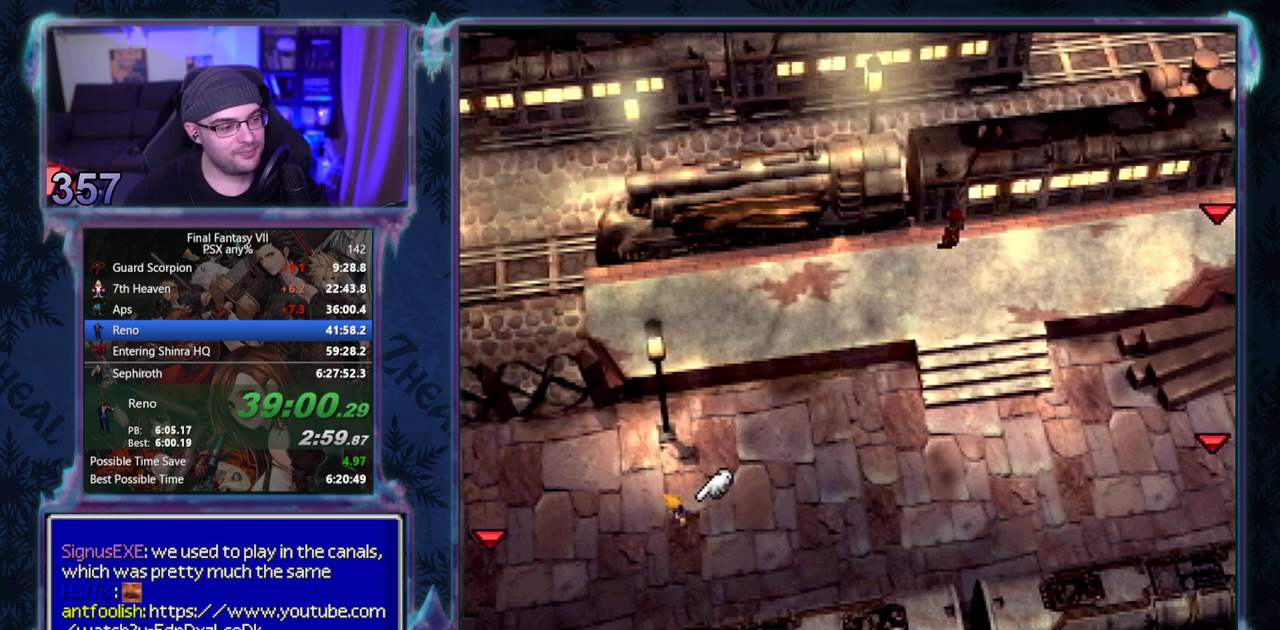
{"buttons": ["CROSS", "DPAD_LEFT"], "left_stick": "center", "events": []}
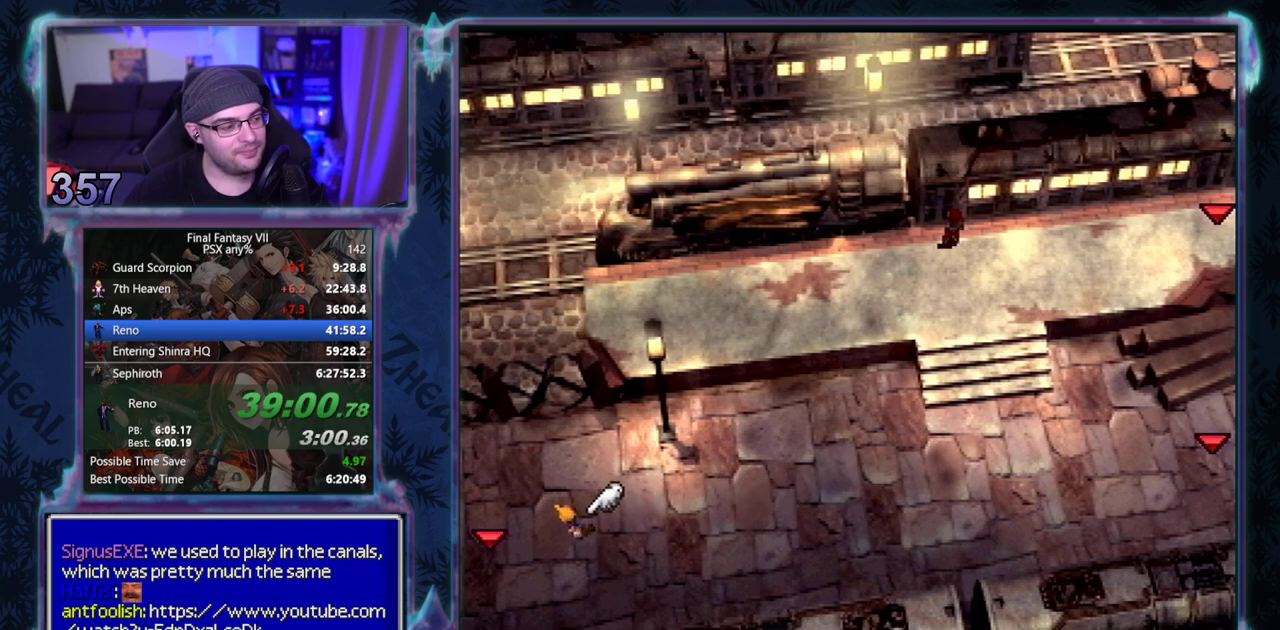
{"buttons": ["CROSS", "DPAD_LEFT"], "left_stick": "center", "events": []}
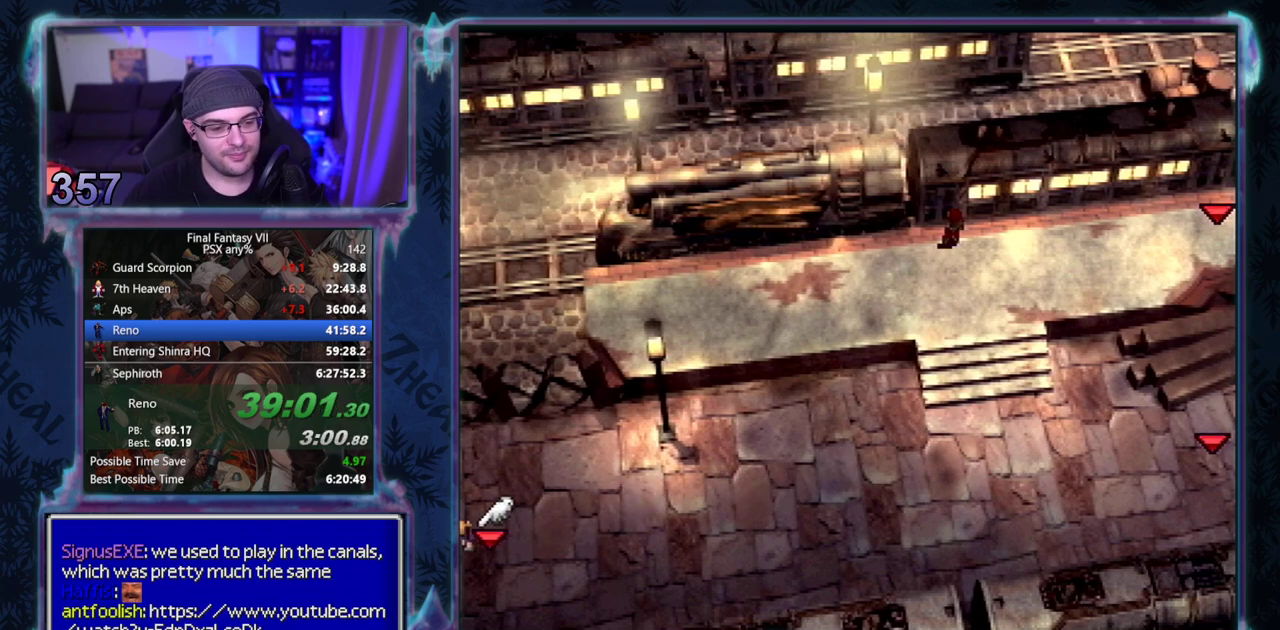
{"buttons": ["CROSS", "DPAD_LEFT"], "left_stick": "center", "events": []}
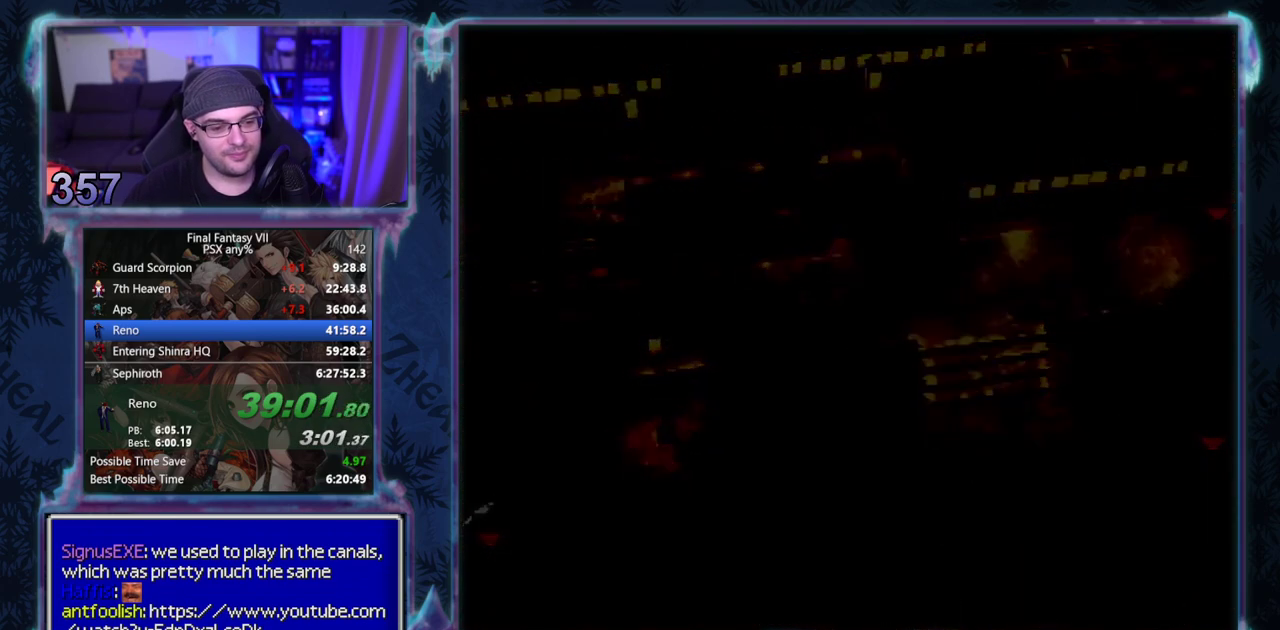
{"buttons": [], "left_stick": "center", "events": [[17, "CROSS", "up"], [33, "DPAD_LEFT", "up"]]}